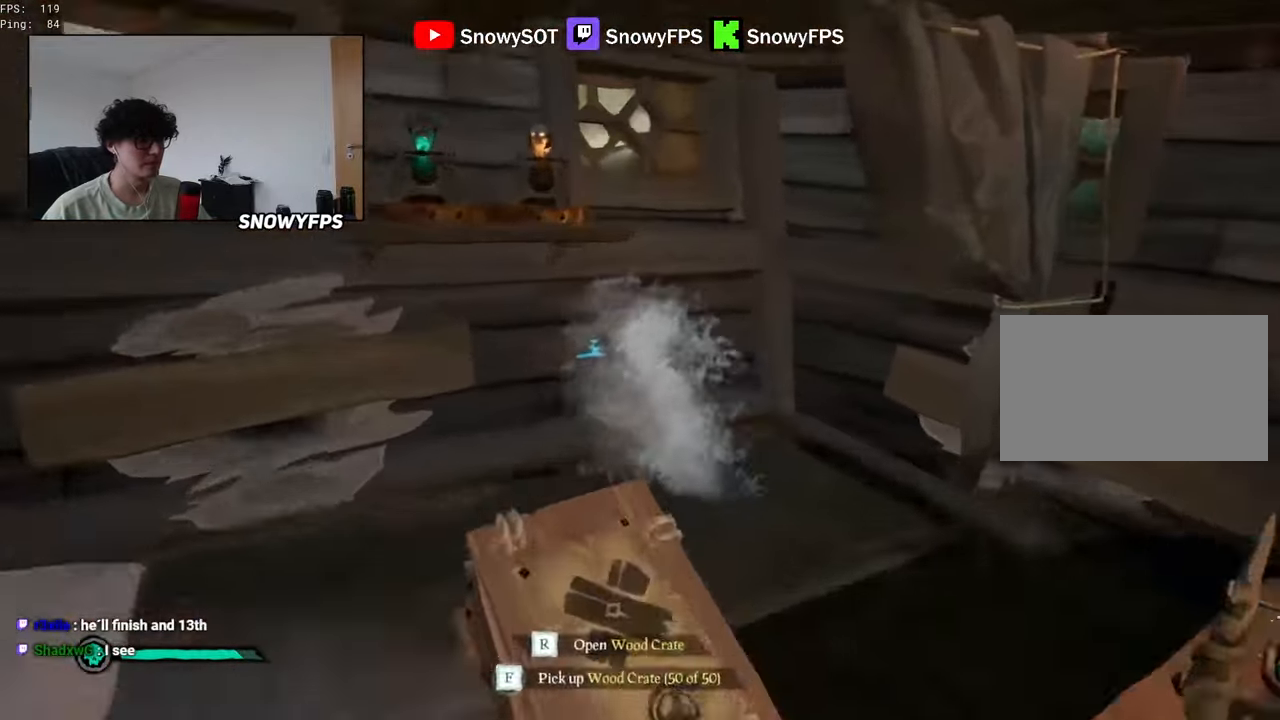
Gameplay with keyboard and mouse; each line is a JSON object with the keys and mouse buttons held at the frame after it. "events" lists presses ("down") and releases ("up") of "1", "2", "3", "4", "5", "a", "alt", "c", "caps_lock", "ctrl", "d", "e", "f", "g", "q", "r", "s", "shift", "space", "t", "tab", "v", "w", "x", "z", "mouse_left", "mouse_wheel" and "mouse_right" between this image and that frame as [ms after this image, input, new state], when the widget could be followed in between. "mouse_left", "mouse_wheel", "mouse_right" = the "left", "wheel", "right" buttons of the "mouse" list. No other keys are recorded. "wheel" means that the mouse wheel is clicked or scrolled. "mouse_move" is the direction in which the mouse moves at that frame (one of eight, or "still"), when it could be read.
{"keys": [], "mouse": [], "mouse_move": "still", "events": [[16, "5", "up"], [16, "mouse_left", "up"], [216, "mouse_left", "down"], [216, "w", "up"], [350, "mouse_left", "up"]]}
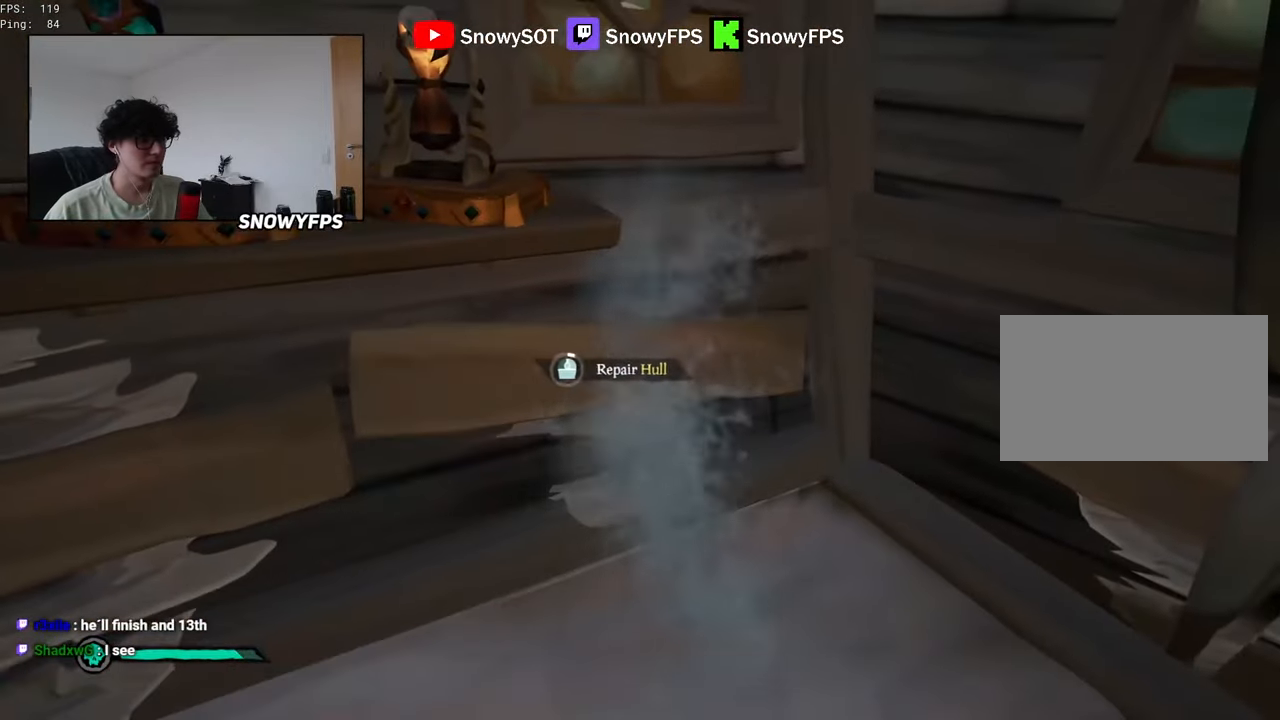
{"keys": [], "mouse": [], "mouse_move": "still", "events": [[33, "q", "down"], [416, "q", "up"]]}
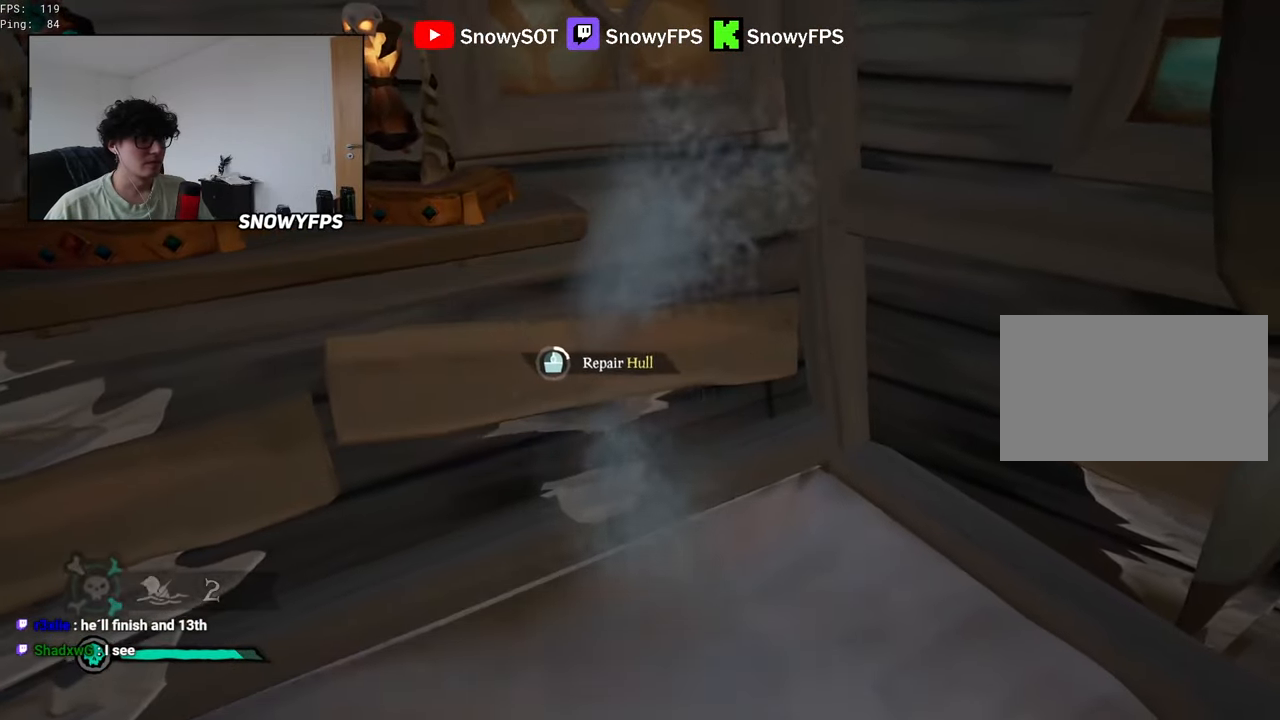
{"keys": [], "mouse": [], "mouse_move": "still", "events": []}
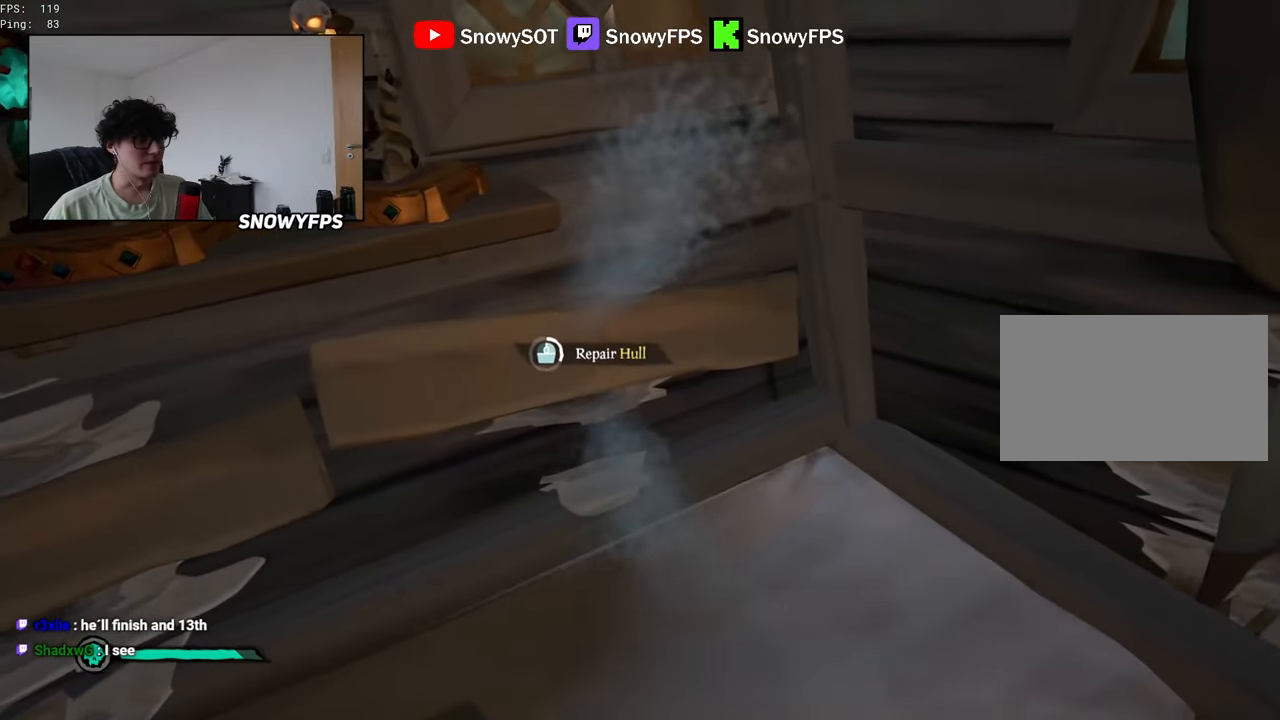
{"keys": [], "mouse": [], "mouse_move": "still", "events": []}
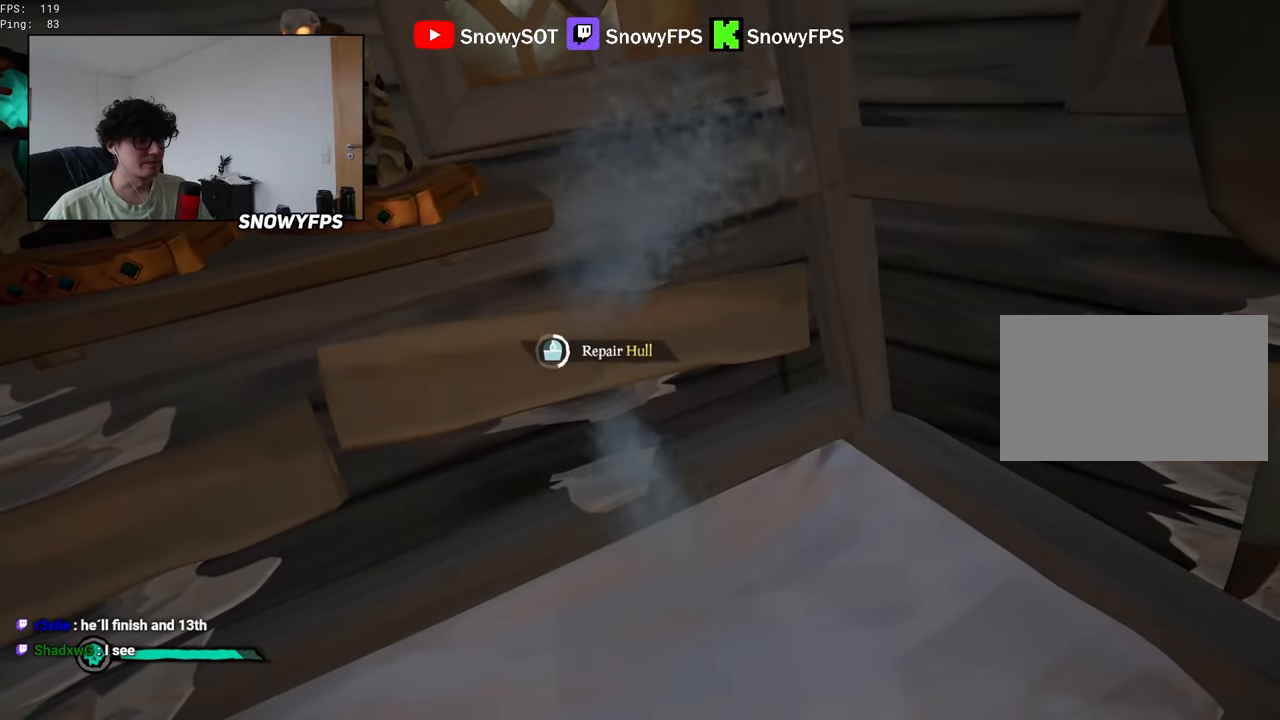
{"keys": [], "mouse": [], "mouse_move": "still", "events": []}
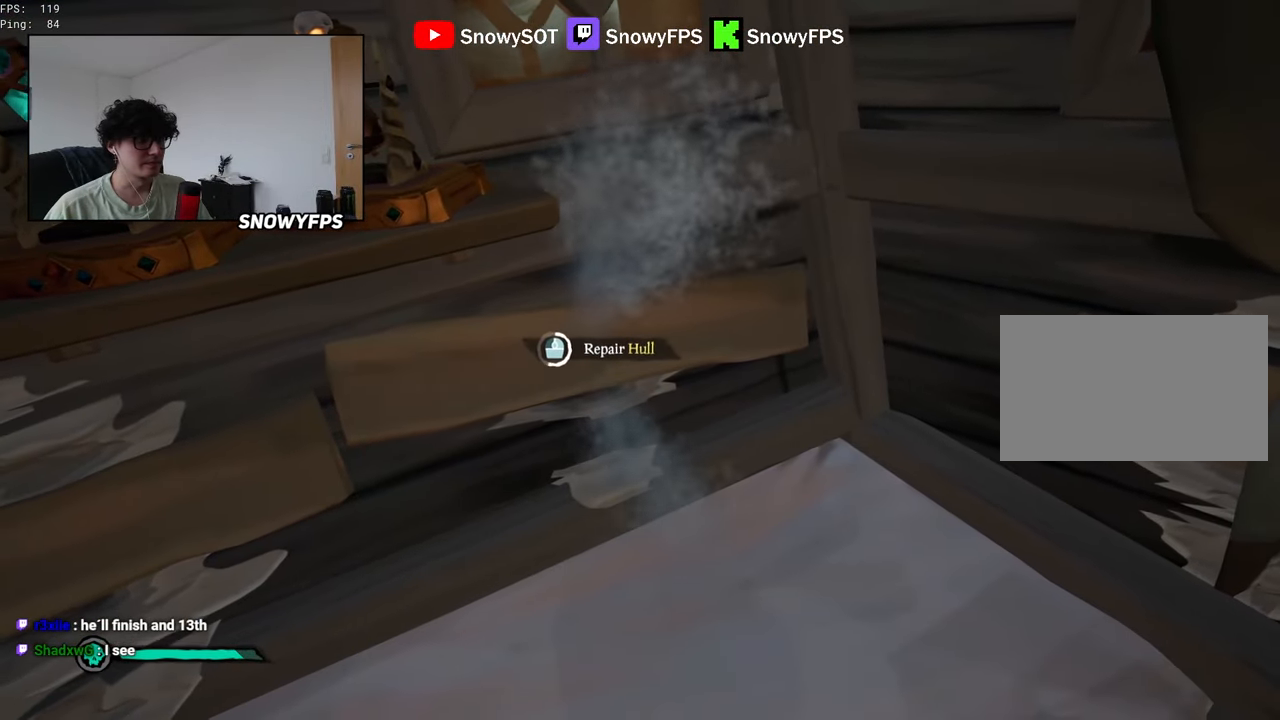
{"keys": [], "mouse": [], "mouse_move": "still", "events": []}
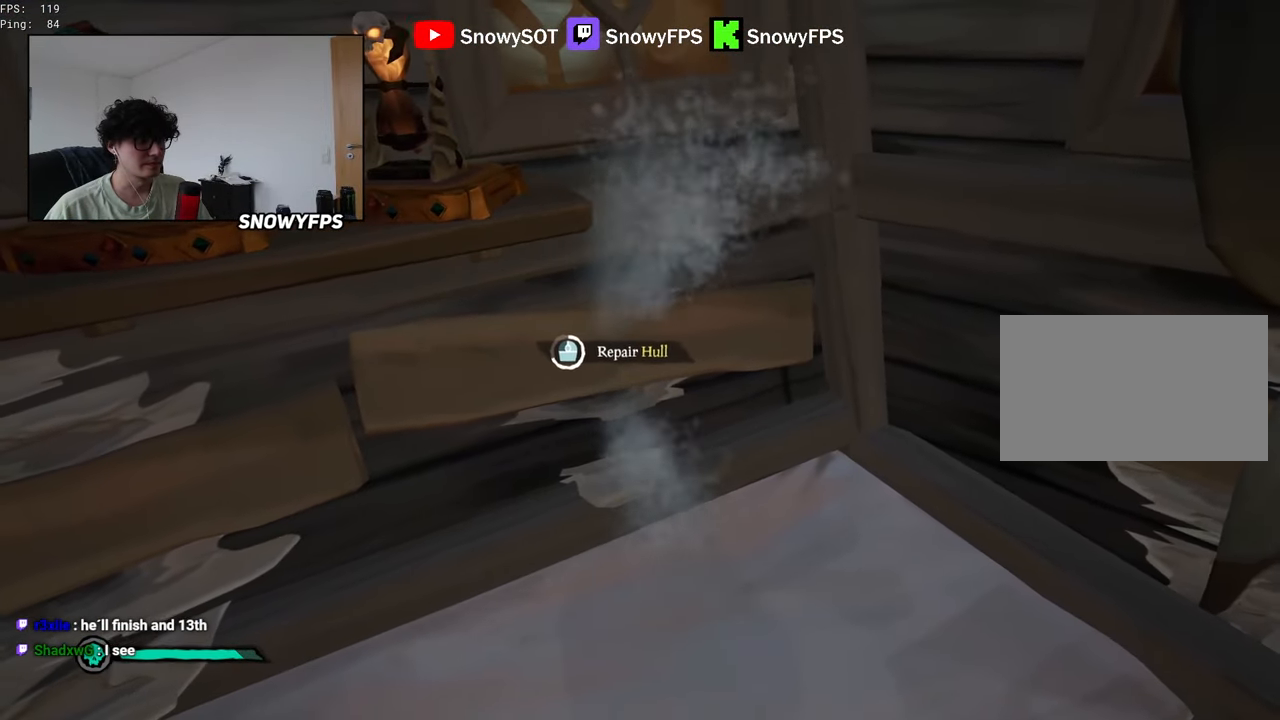
{"keys": [], "mouse": [], "mouse_move": "still", "events": []}
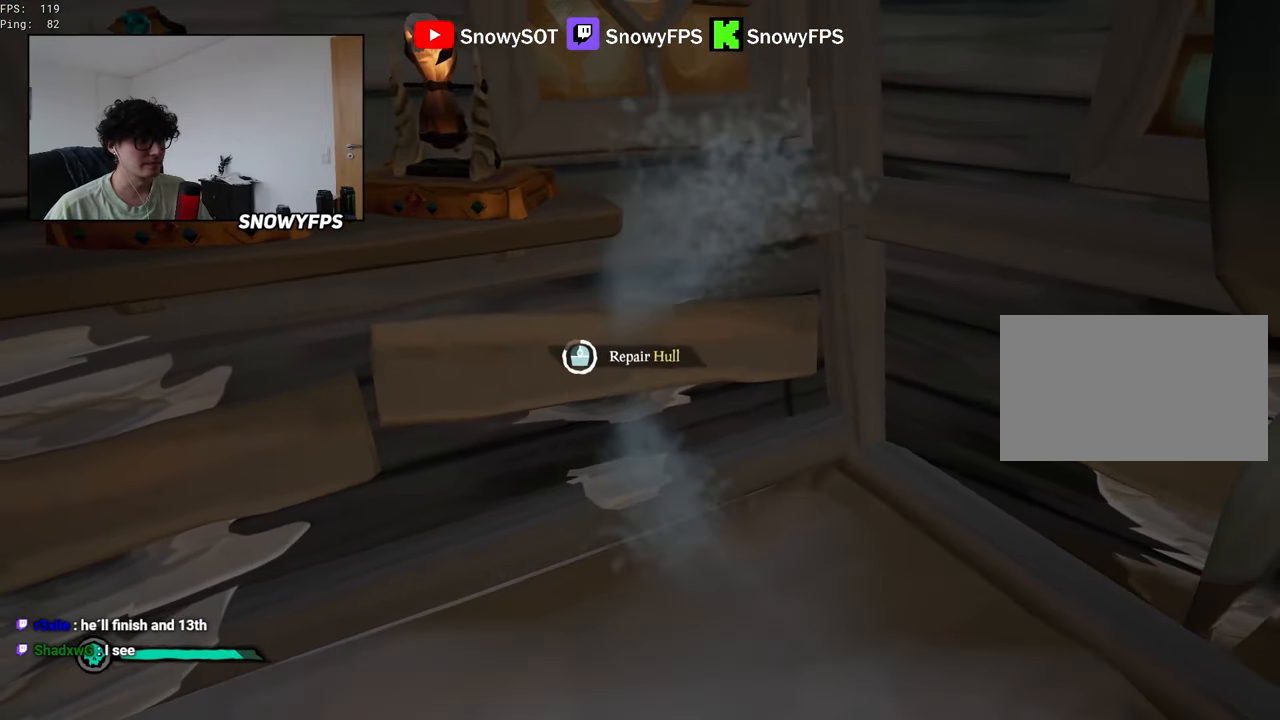
{"keys": [], "mouse": [], "mouse_move": "still", "events": []}
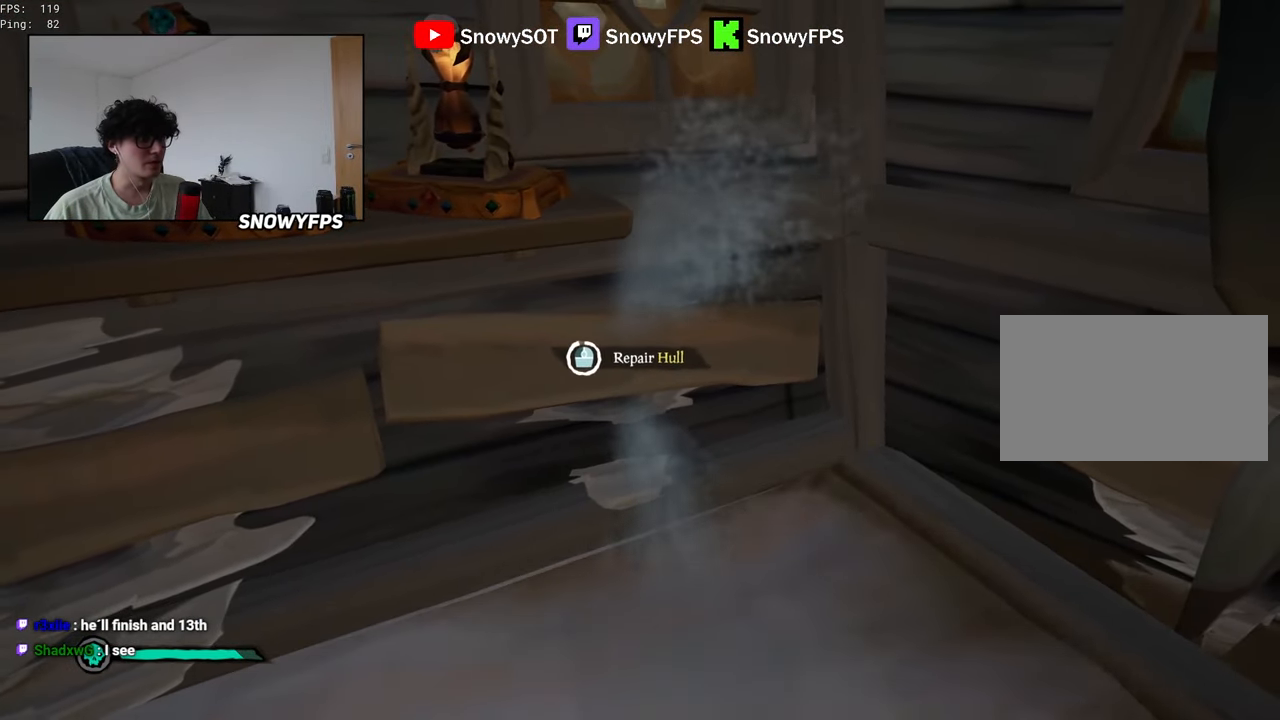
{"keys": ["d"], "mouse": [], "mouse_move": "right", "events": [[233, "s", "down"], [383, "d", "down"], [433, "s", "up"]]}
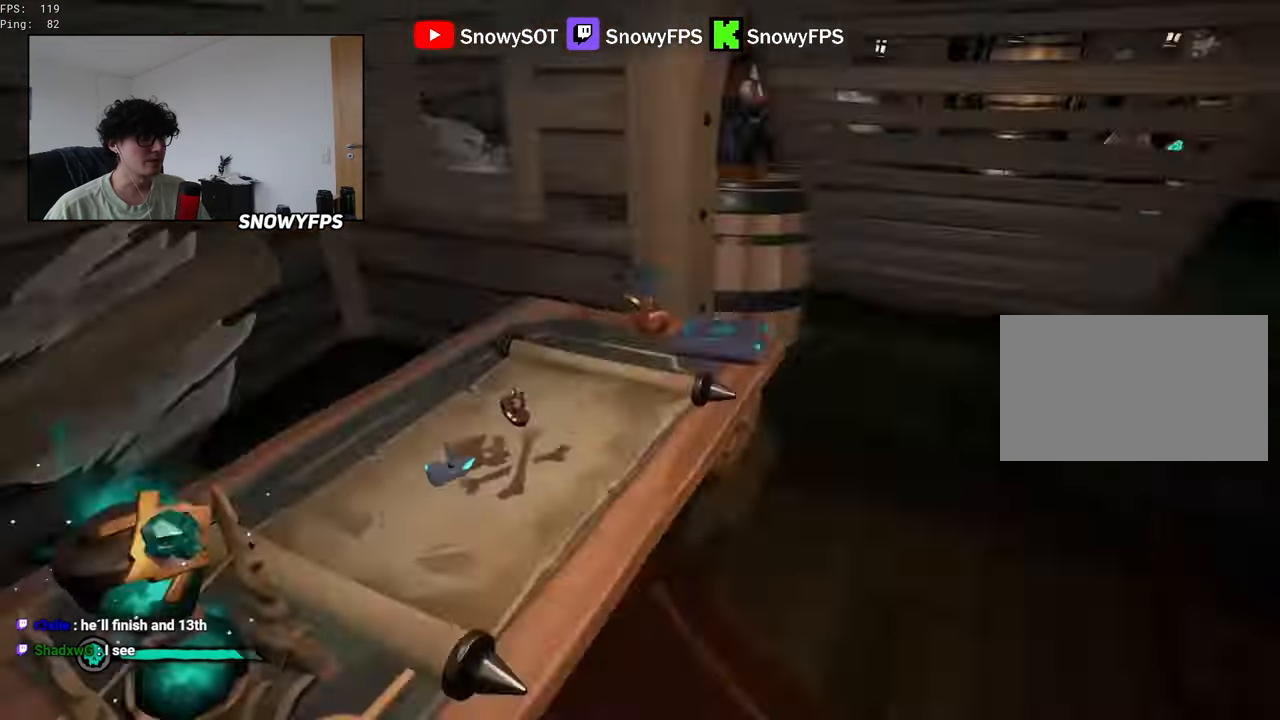
{"keys": ["shift", "w"], "mouse": [], "mouse_move": "left", "events": [[16, "w", "down"], [116, "d", "up"], [166, "shift", "down"], [300, "d", "down"], [400, "d", "up"]]}
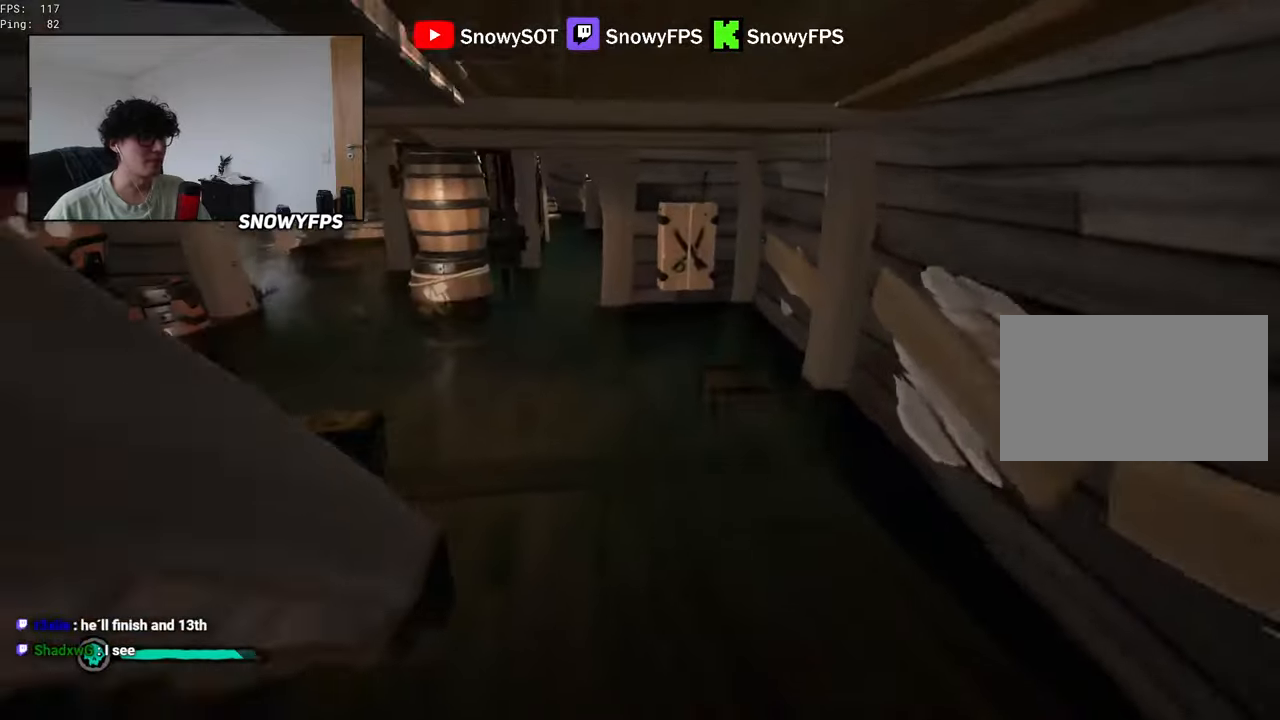
{"keys": ["f", "r"], "mouse": [], "mouse_move": "left", "events": [[83, "shift", "up"], [416, "w", "up"], [466, "r", "down"], [500, "f", "down"]]}
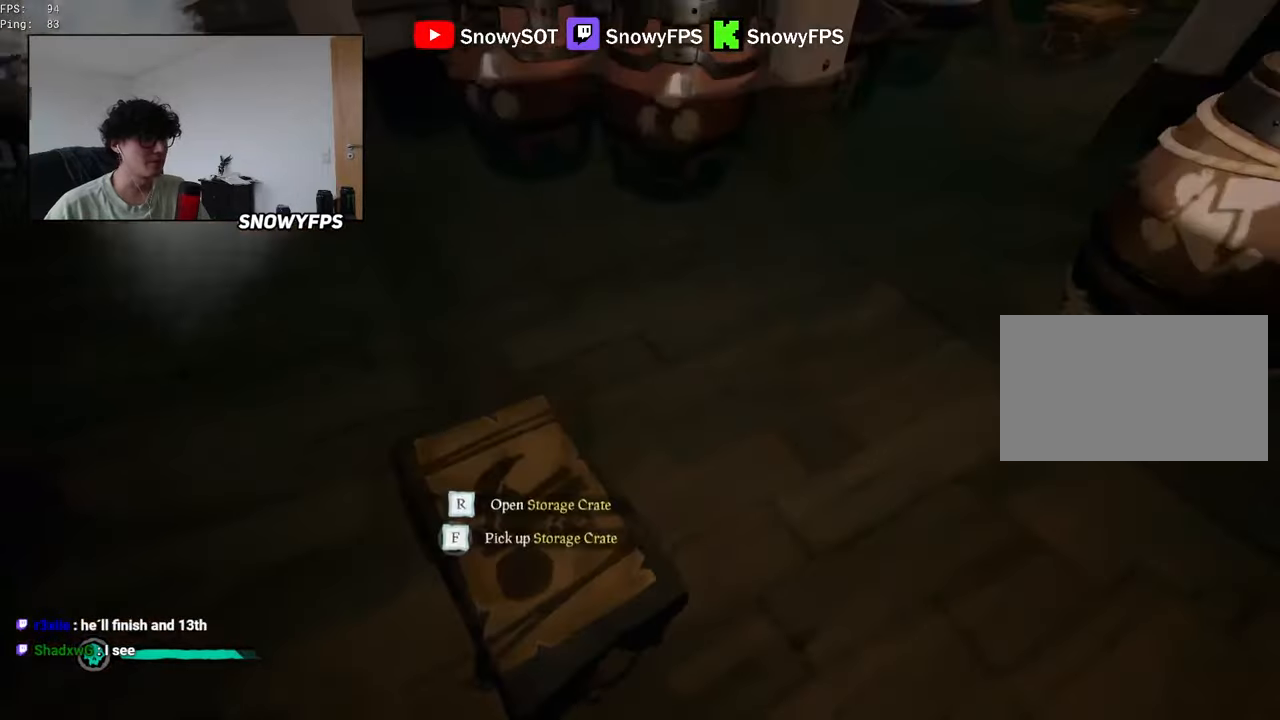
{"keys": ["shift", "w"], "mouse": [], "mouse_move": "up", "events": [[50, "r", "up"], [100, "f", "up"], [333, "w", "down"], [483, "shift", "down"]]}
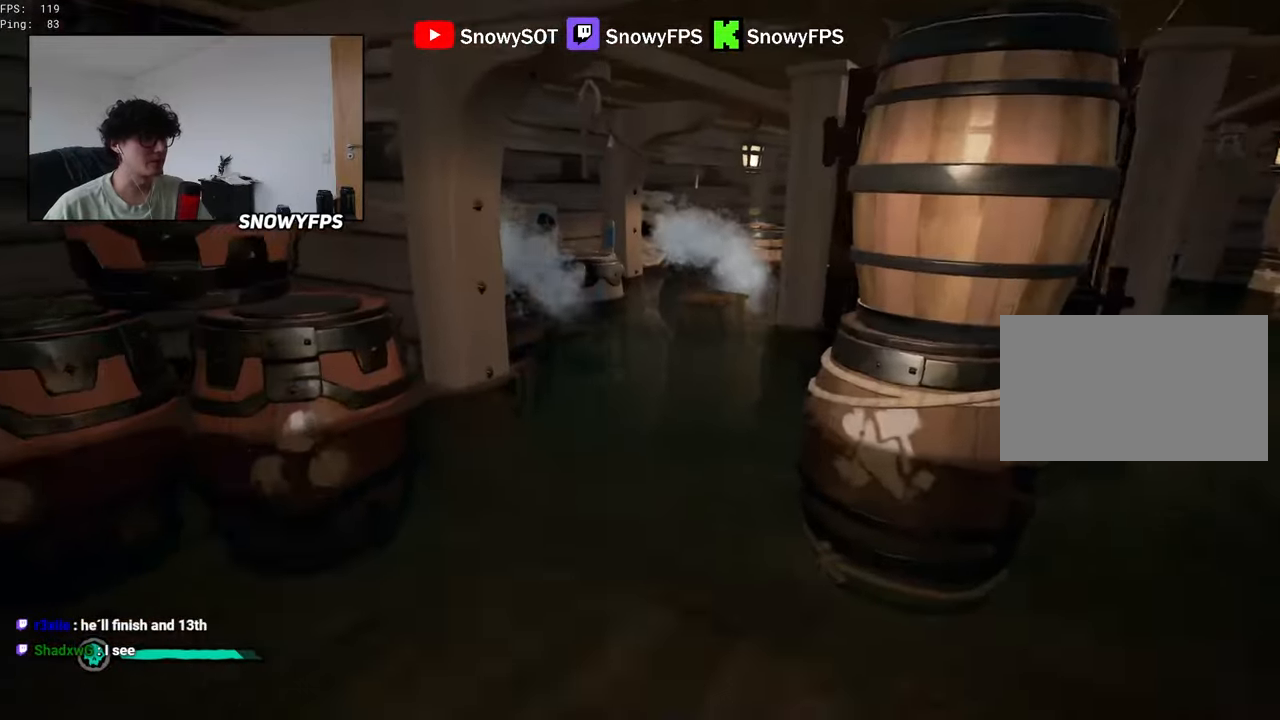
{"keys": ["shift", "w"], "mouse": [], "mouse_move": "up-right", "events": [[216, "space", "down"], [300, "space", "up"]]}
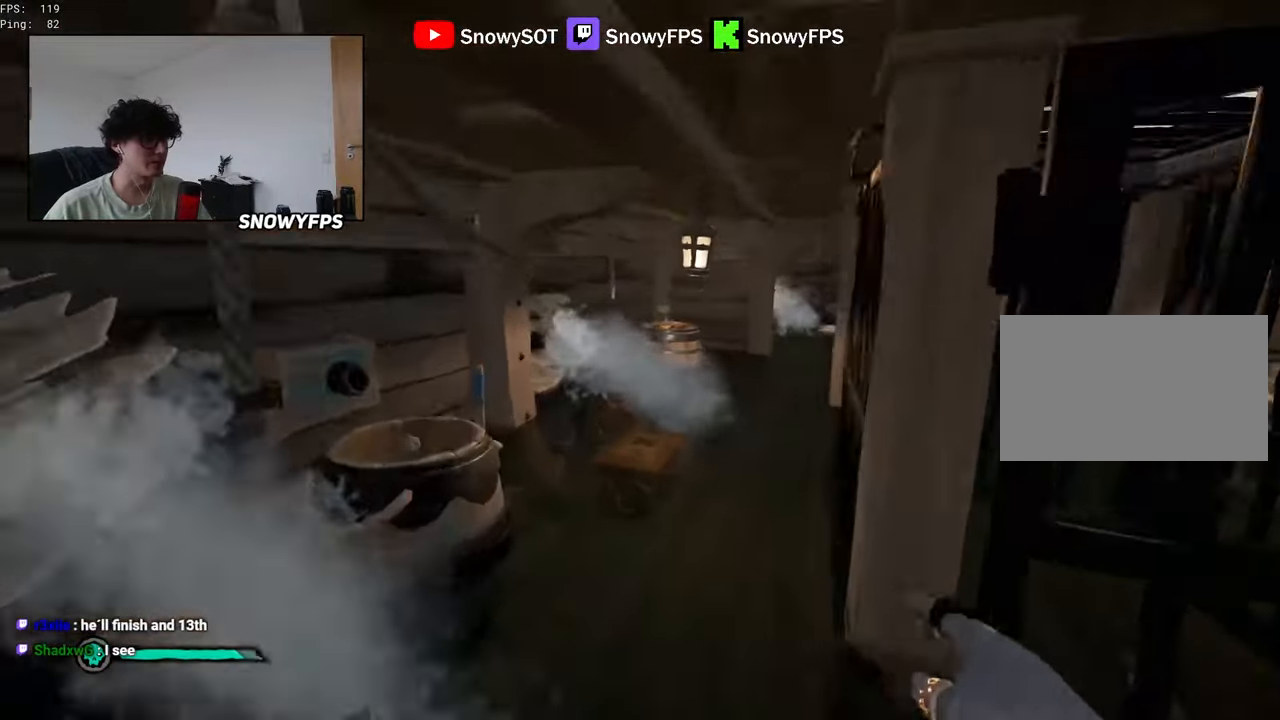
{"keys": ["d", "shift", "w"], "mouse": [], "mouse_move": "still", "events": [[316, "space", "down"], [416, "d", "down"], [416, "space", "up"]]}
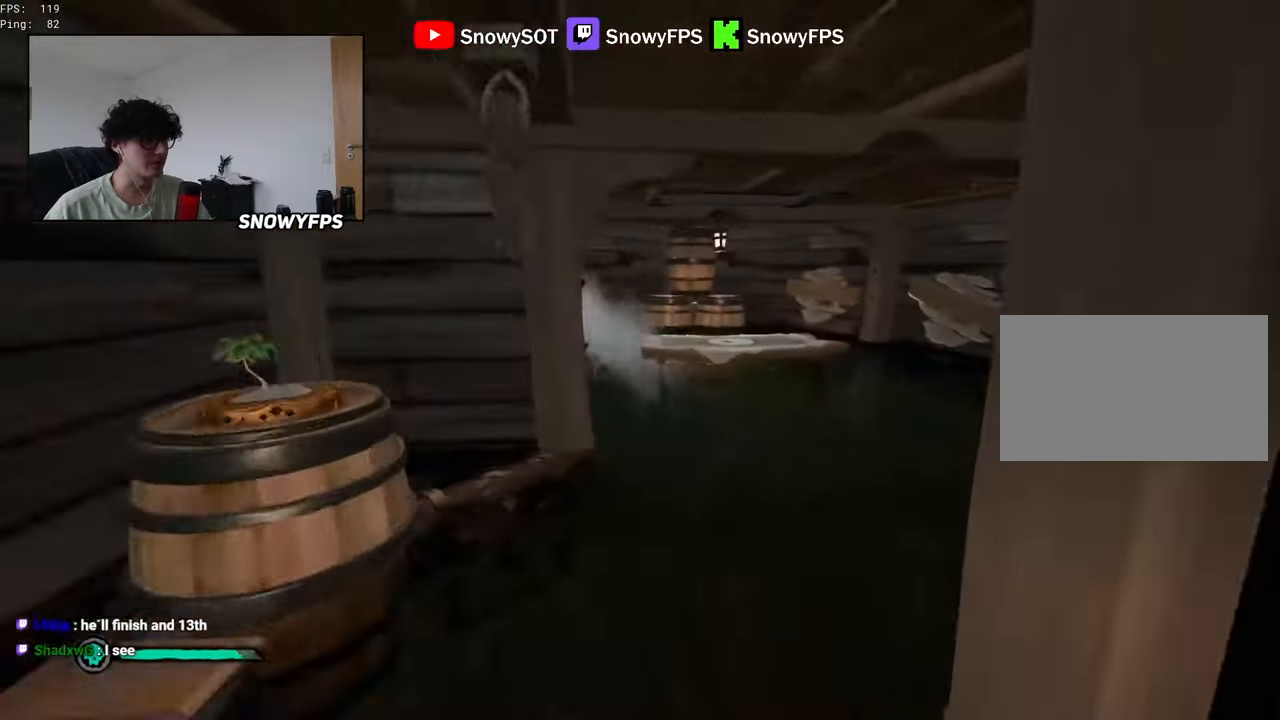
{"keys": ["a", "w"], "mouse": [], "mouse_move": "left", "events": [[50, "d", "up"], [150, "space", "down"], [233, "space", "up"], [333, "shift", "up"], [466, "a", "down"]]}
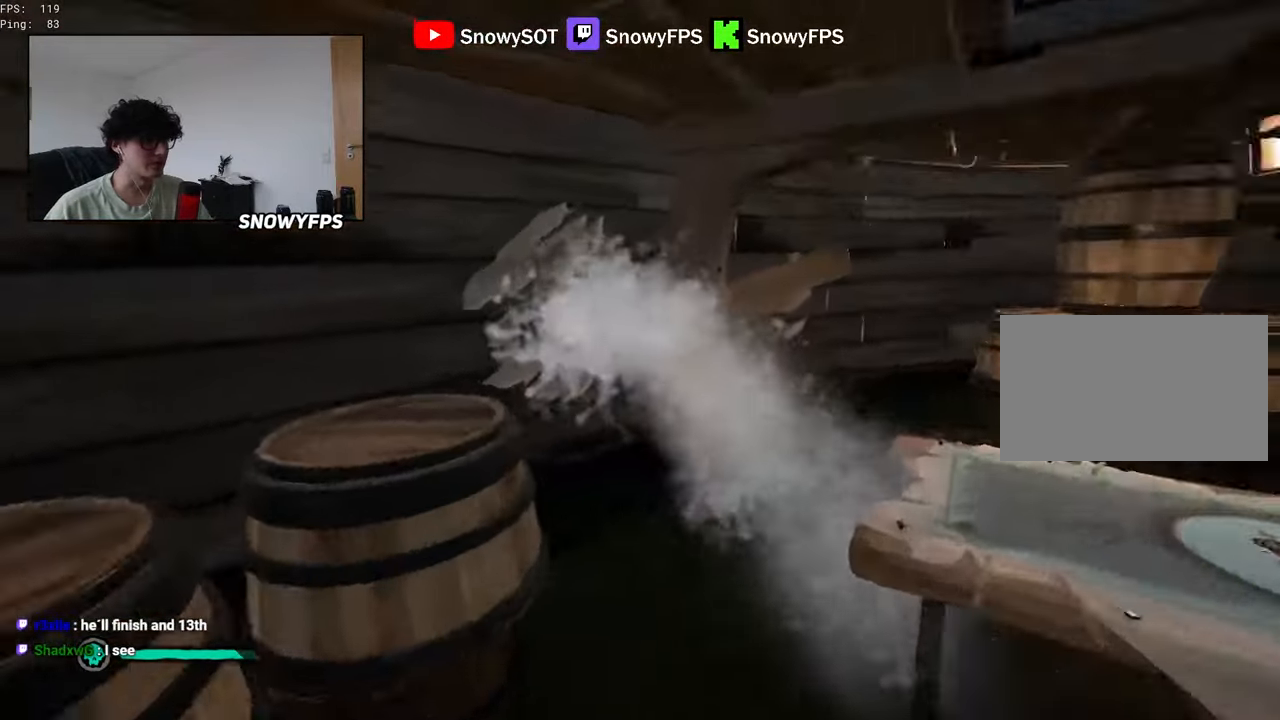
{"keys": ["q"], "mouse": [], "mouse_move": "still", "events": [[16, "a", "up"], [116, "w", "up"], [166, "mouse_left", "down"], [300, "mouse_left", "up"], [450, "q", "down"]]}
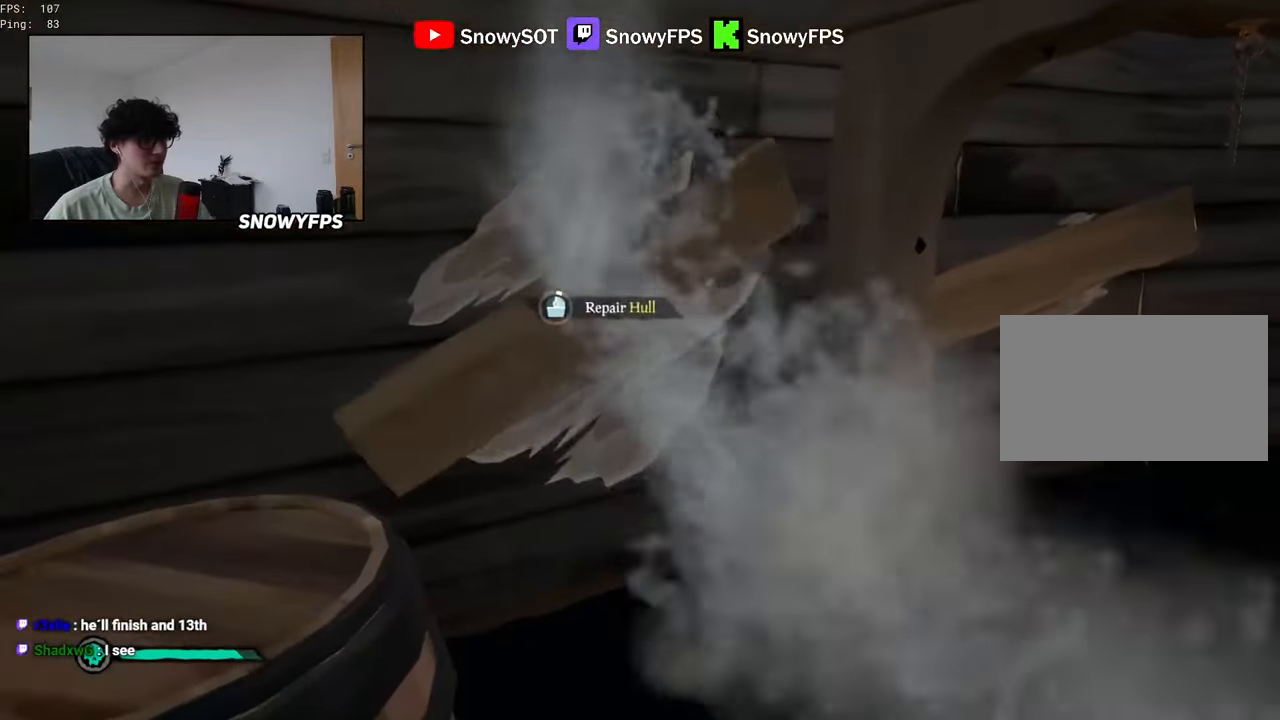
{"keys": [], "mouse": [], "mouse_move": "down", "events": [[133, "q", "up"], [316, "w", "down"], [366, "a", "down"], [416, "w", "up"], [450, "a", "up"]]}
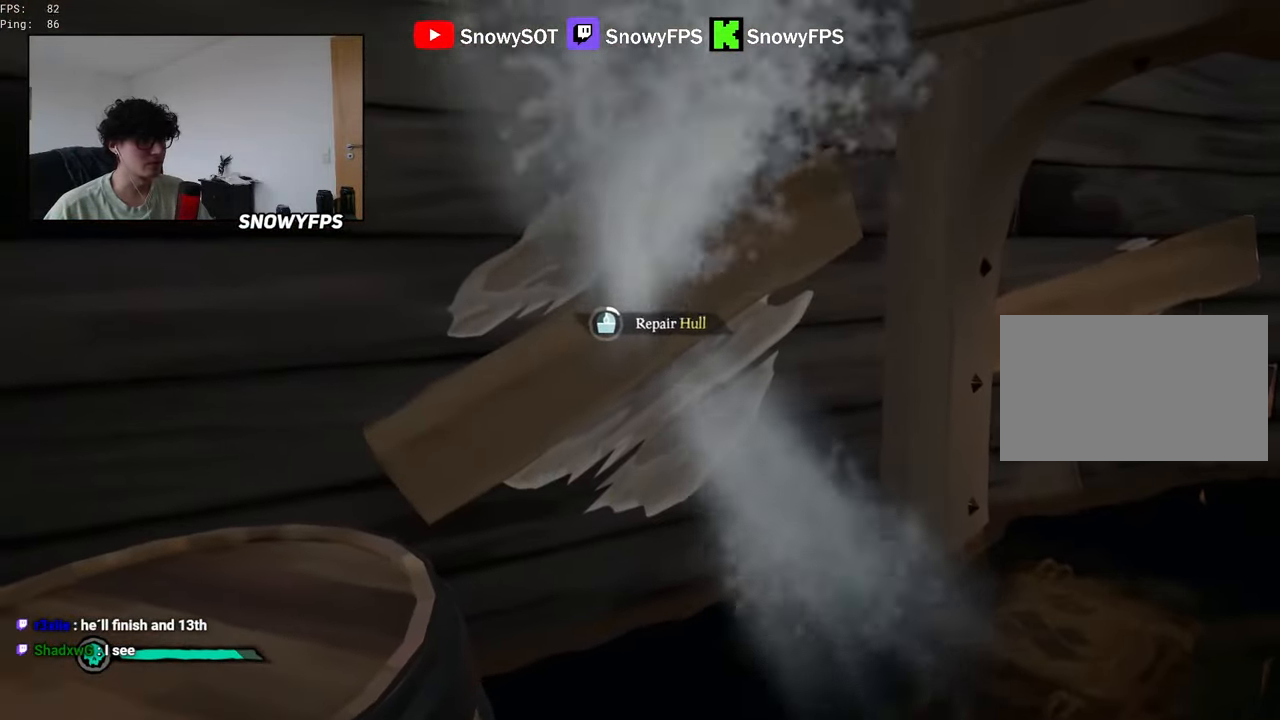
{"keys": [], "mouse": [], "mouse_move": "still", "events": []}
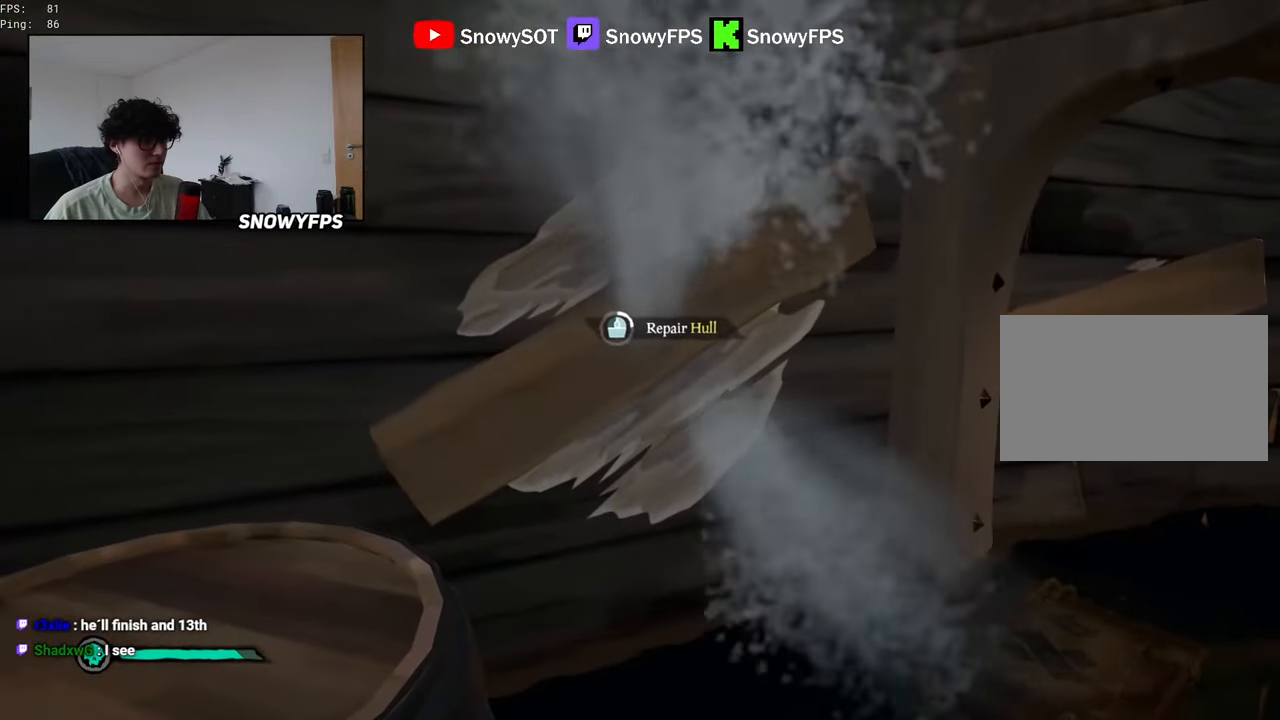
{"keys": [], "mouse": [], "mouse_move": "still", "events": []}
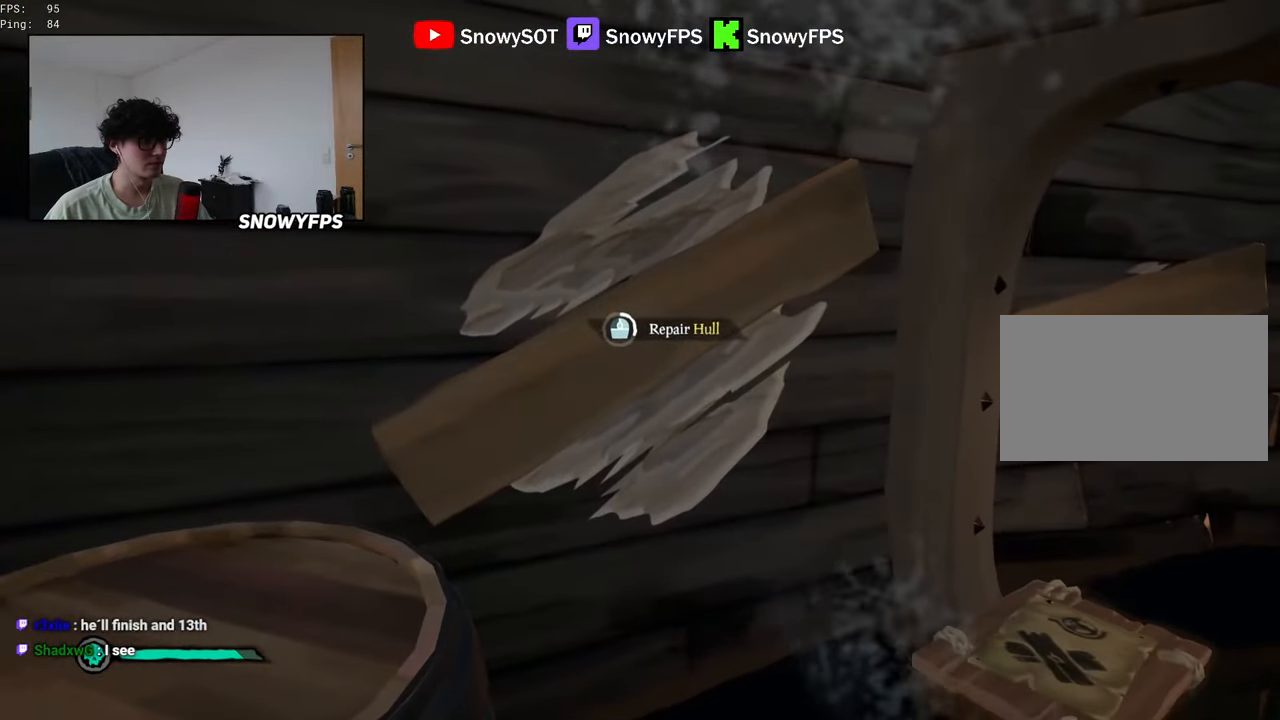
{"keys": [], "mouse": [], "mouse_move": "still", "events": []}
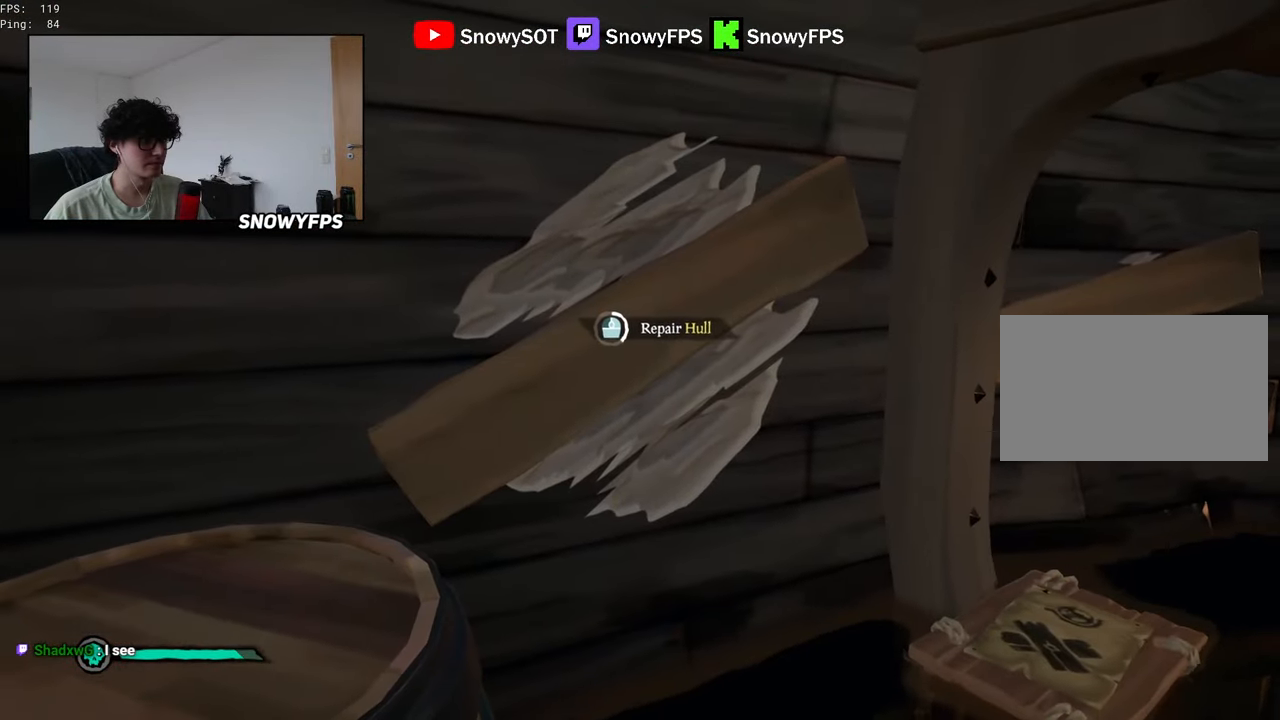
{"keys": [], "mouse": [], "mouse_move": "still", "events": []}
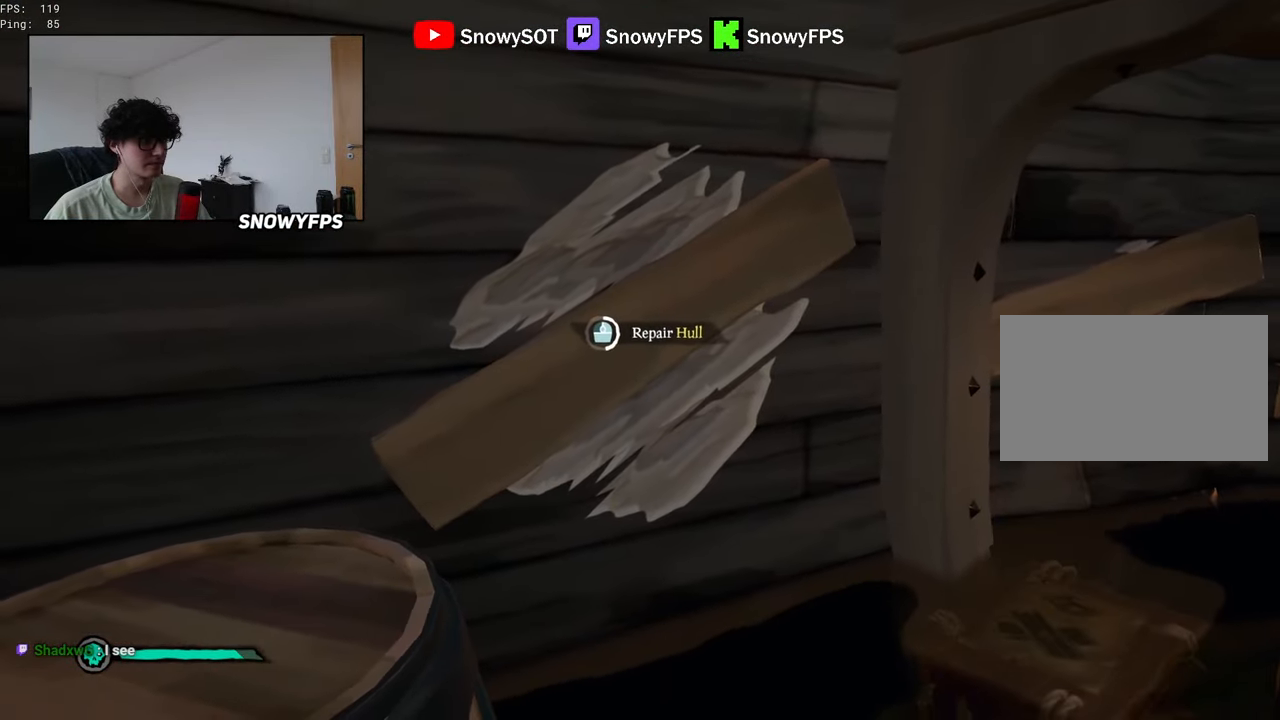
{"keys": [], "mouse": [], "mouse_move": "still", "events": []}
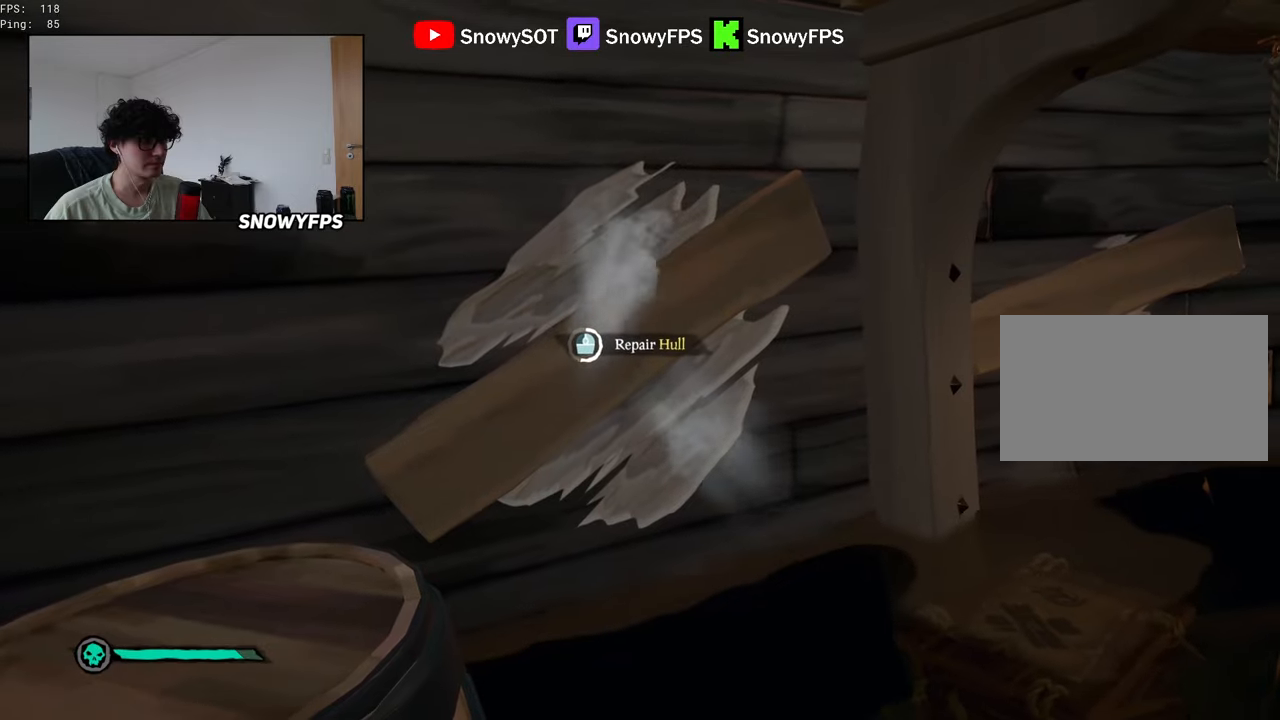
{"keys": [], "mouse": [], "mouse_move": "still", "events": []}
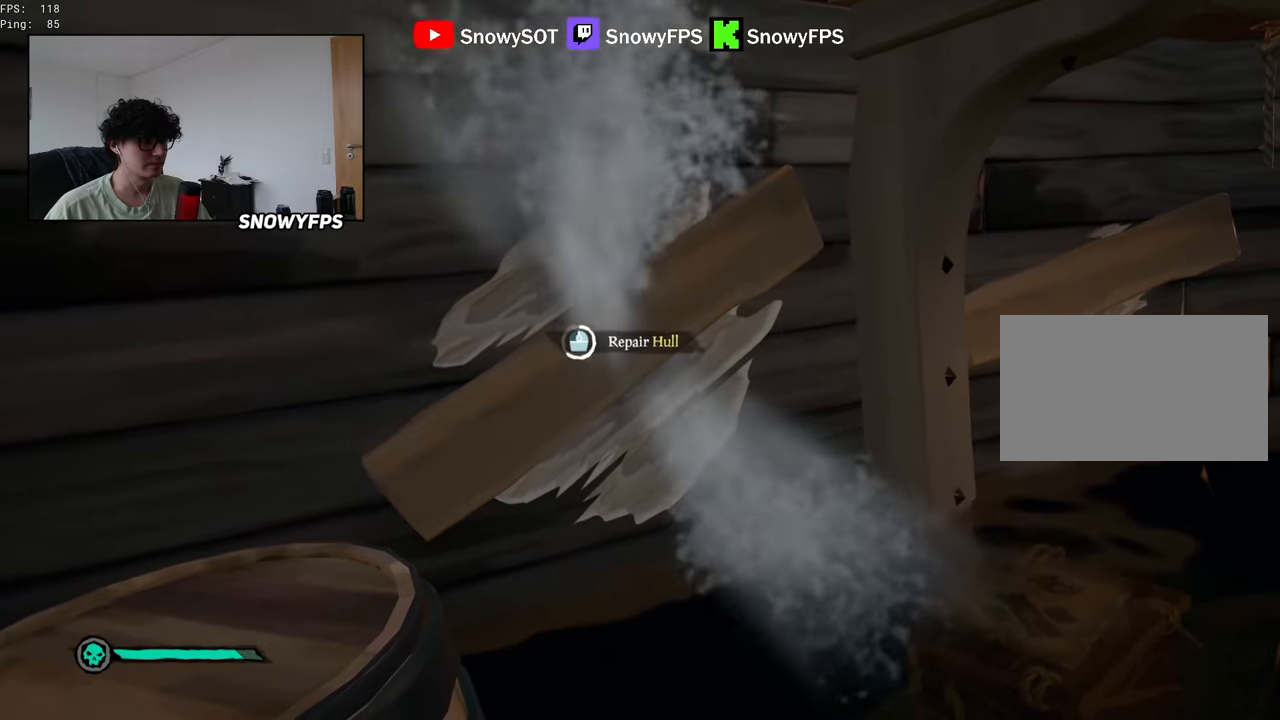
{"keys": [], "mouse": [], "mouse_move": "still", "events": []}
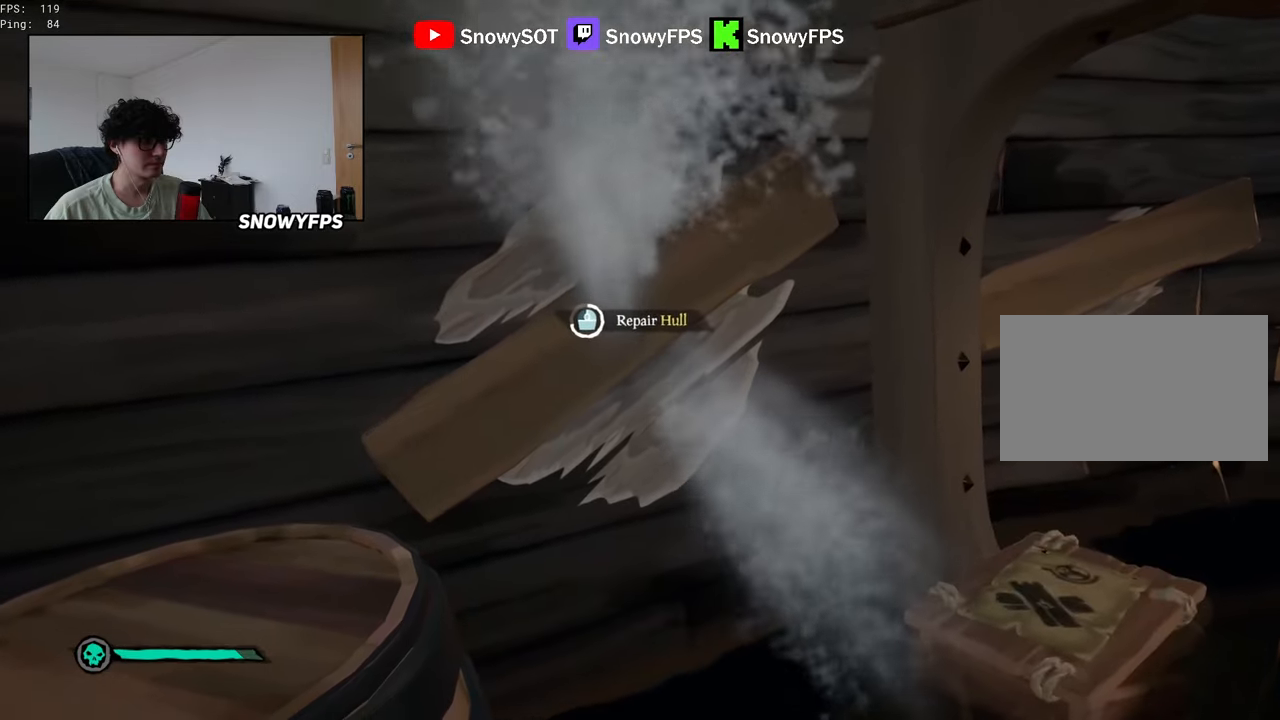
{"keys": [], "mouse": [], "mouse_move": "still", "events": []}
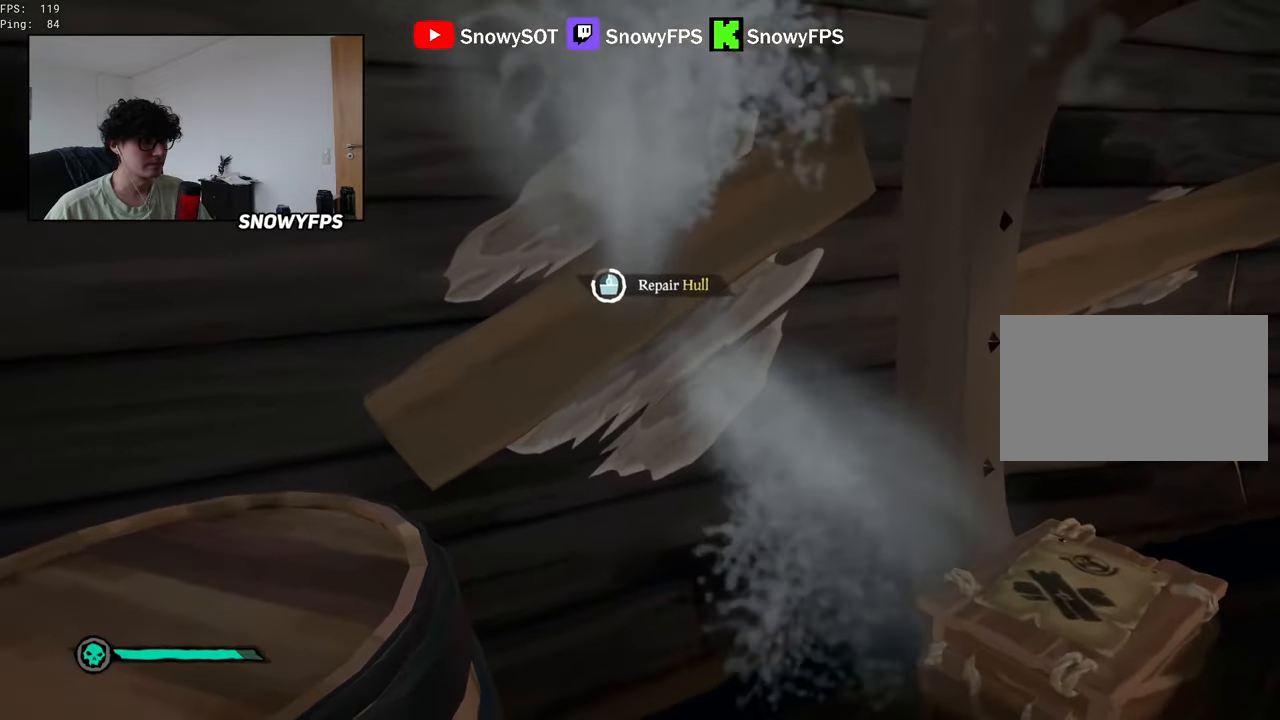
{"keys": [], "mouse": [], "mouse_move": "still", "events": []}
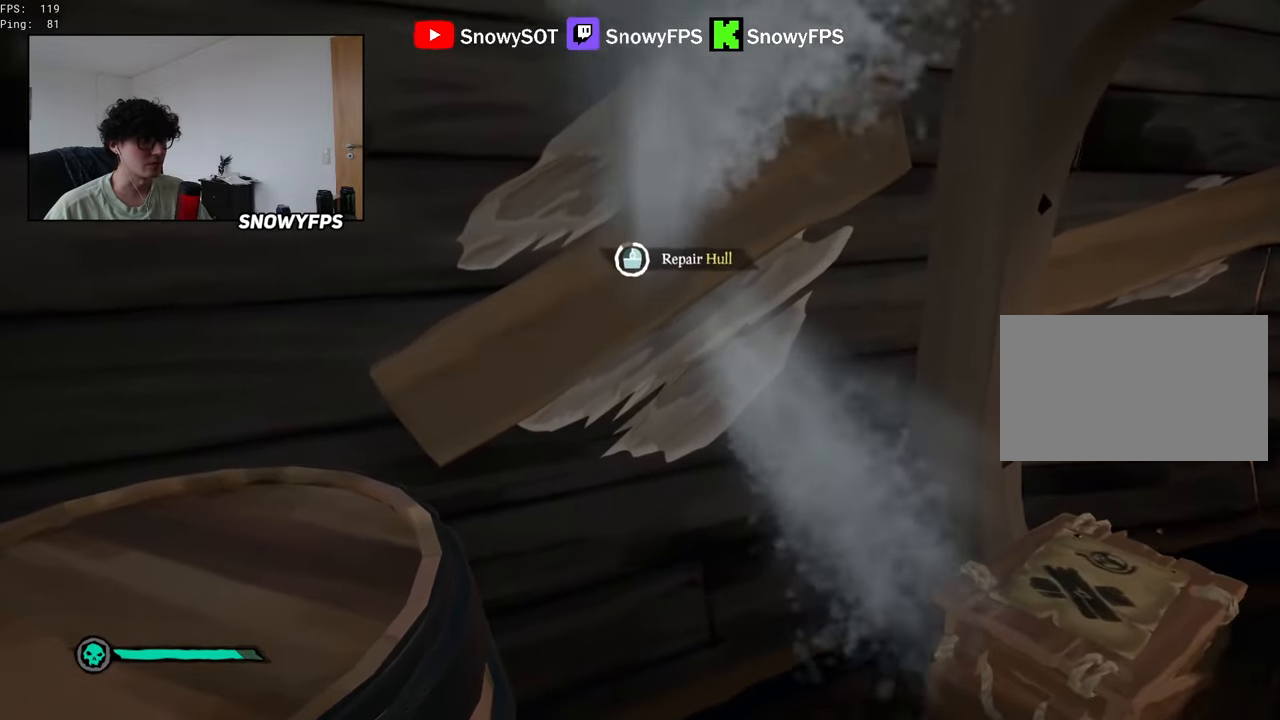
{"keys": [], "mouse": [], "mouse_move": "still", "events": []}
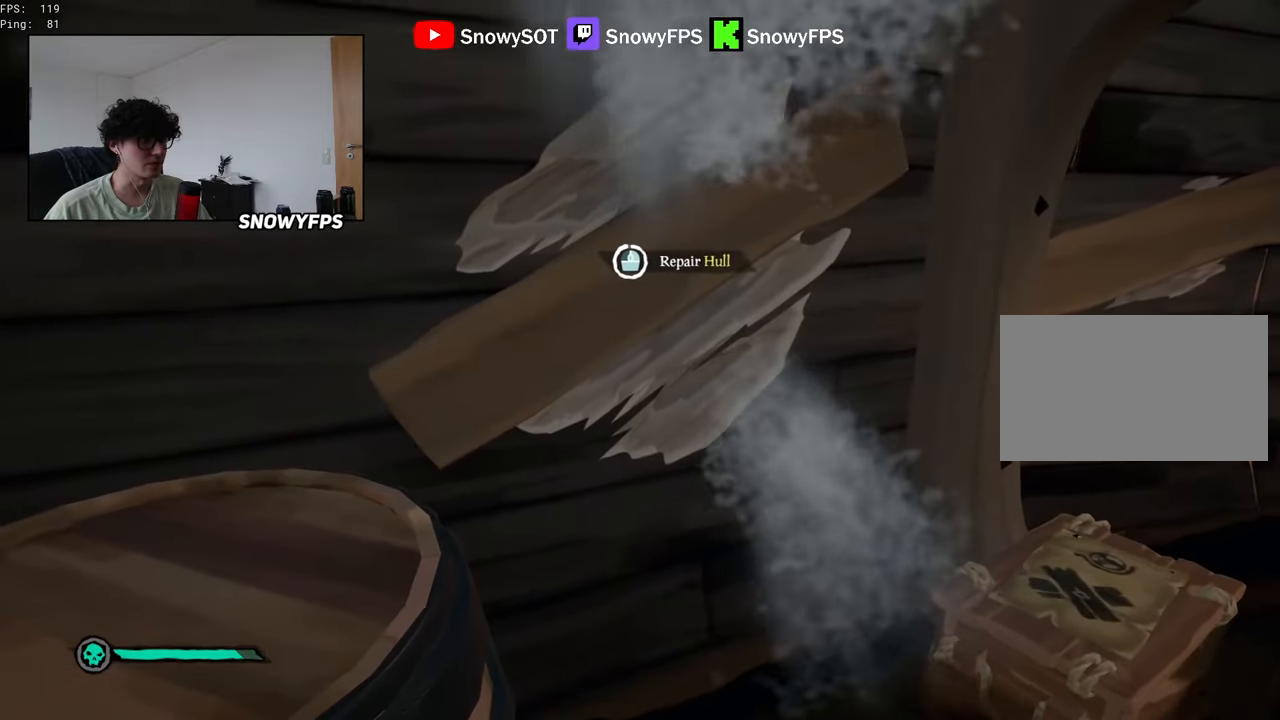
{"keys": ["w"], "mouse": [], "mouse_move": "up", "events": [[166, "a", "down"], [166, "s", "down"], [250, "s", "up"], [400, "w", "down"], [483, "a", "up"]]}
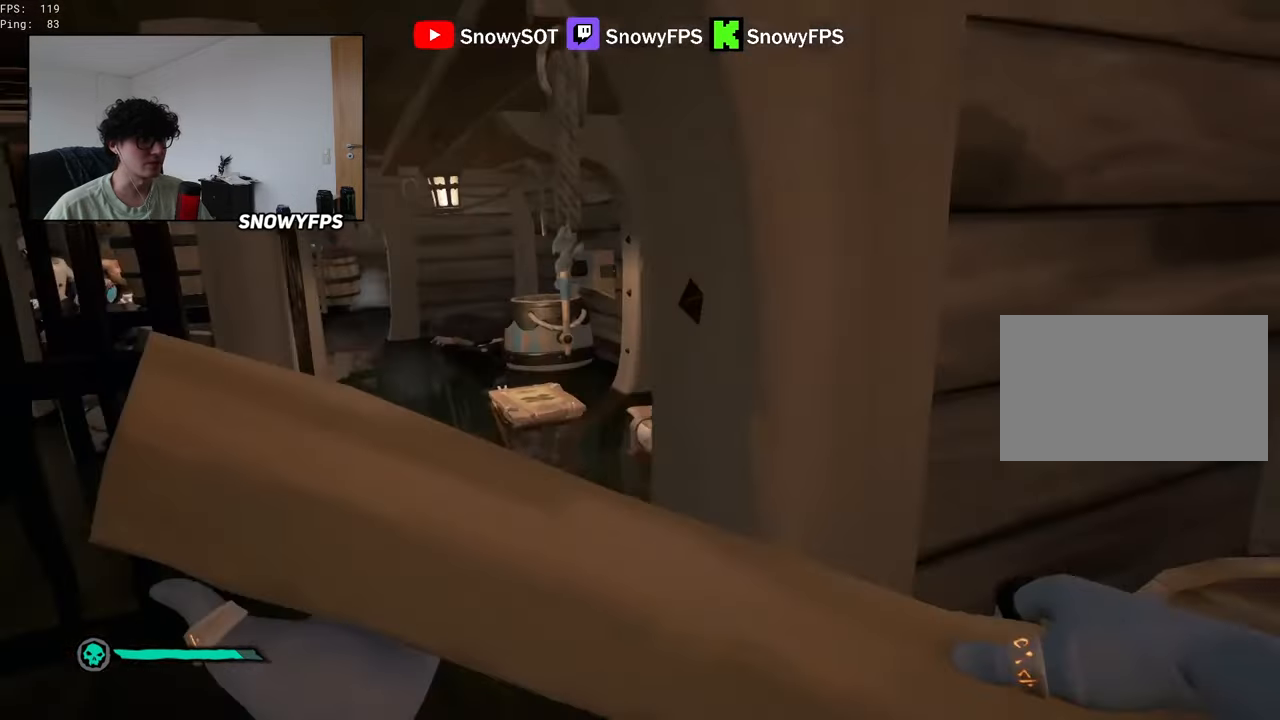
{"keys": ["a"], "mouse": ["left"], "mouse_move": "right", "events": [[183, "a", "down"], [233, "a", "up"], [316, "a", "down"], [450, "w", "up"], [500, "mouse_left", "down"]]}
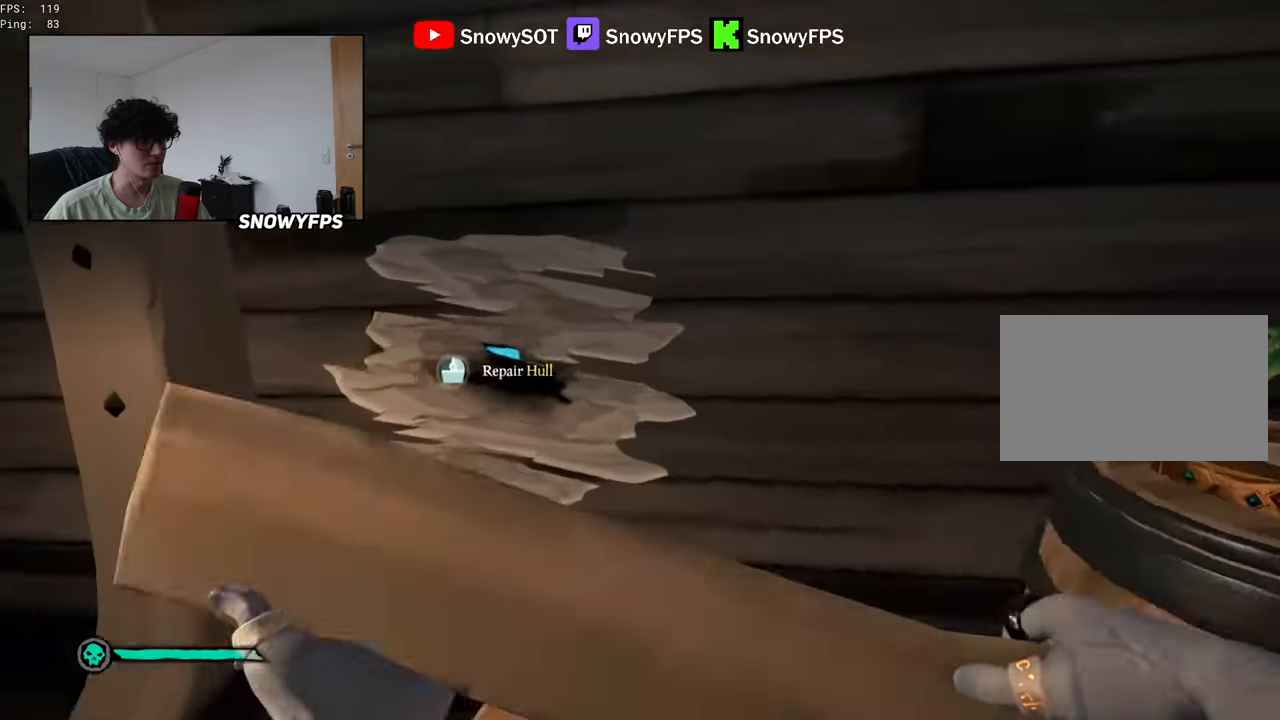
{"keys": [], "mouse": [], "mouse_move": "still", "events": [[50, "a", "up"], [150, "mouse_left", "up"], [233, "a", "down"], [383, "a", "up"]]}
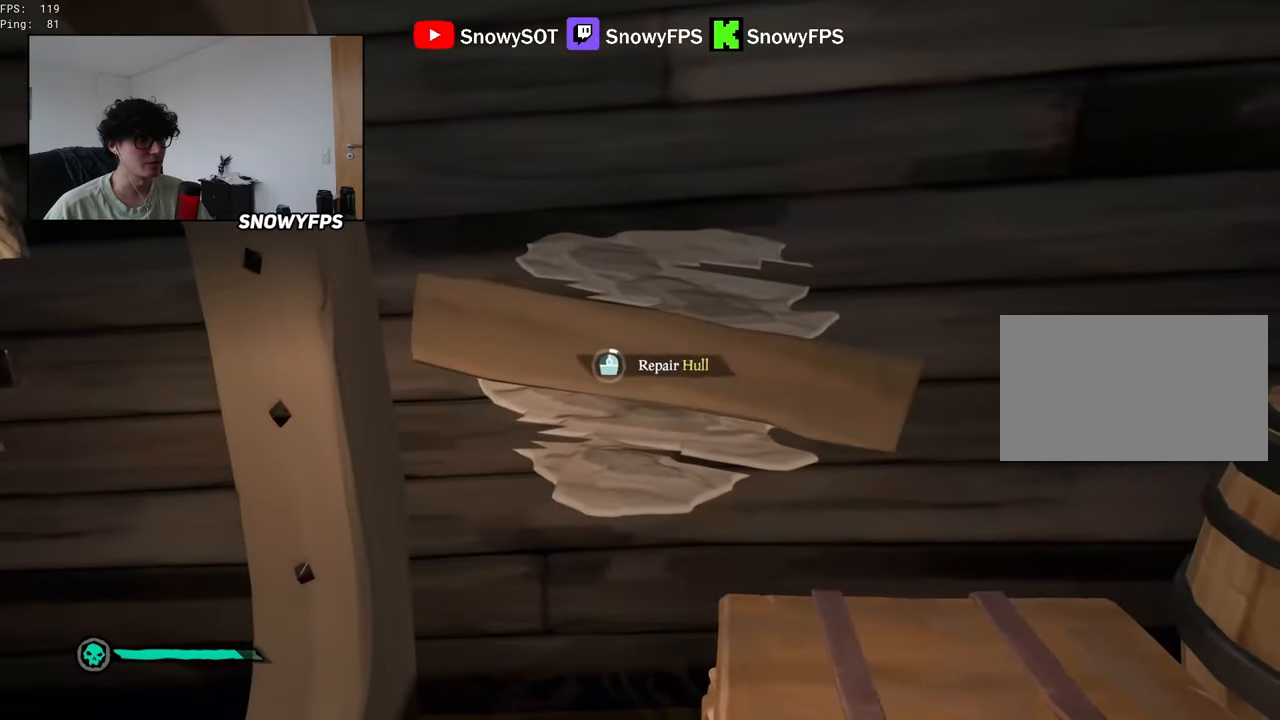
{"keys": [], "mouse": [], "mouse_move": "still", "events": [[300, "a", "down"], [300, "w", "down"], [350, "w", "up"], [400, "a", "up"]]}